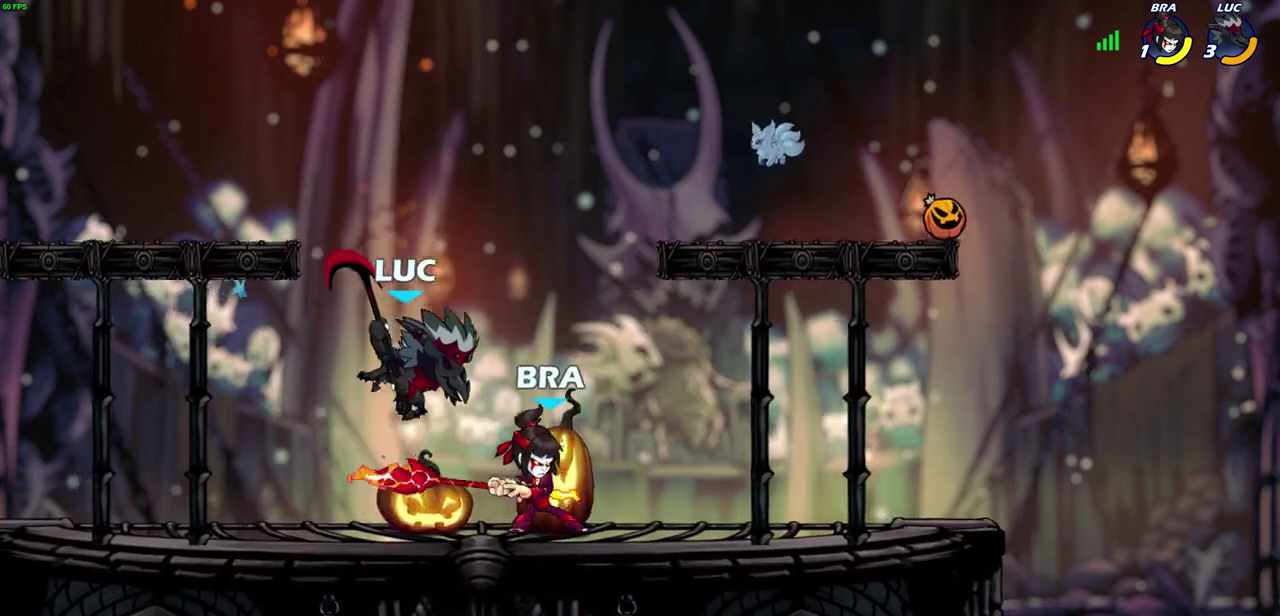
Gameplay with a controller (PlayStation layout); each line is a JSON object with the inputs held at the frame after it (dt_ms = milliseconds from this image to that frame). "events" lists button and stick changes between this image and that frame as [ms after this image, input, new state], when the widget could be followed in between. Not read: R1.
{"dt_ms": 700, "buttons": [], "left_stick": "right", "right_stick": "center"}
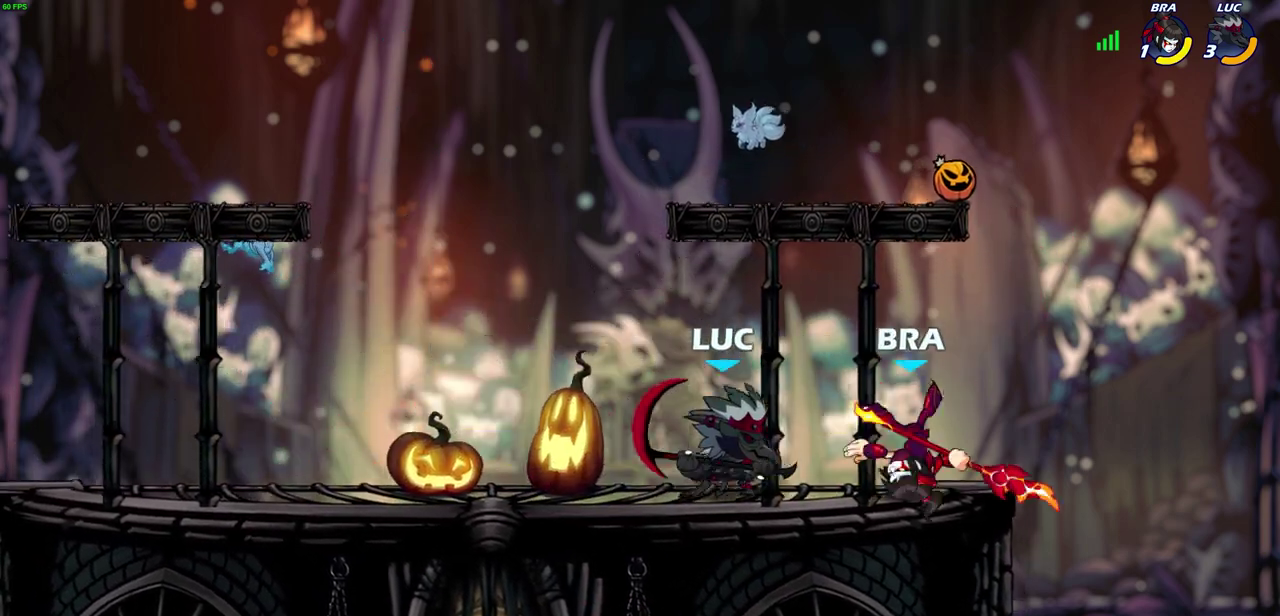
{"dt_ms": 600, "buttons": [], "left_stick": "right", "right_stick": "center", "events": [[150, "left_stick", "down-left"], [183, "CIRCLE", "down"], [250, "CIRCLE", "up"], [250, "left_stick", "center"], [567, "left_stick", "right"]]}
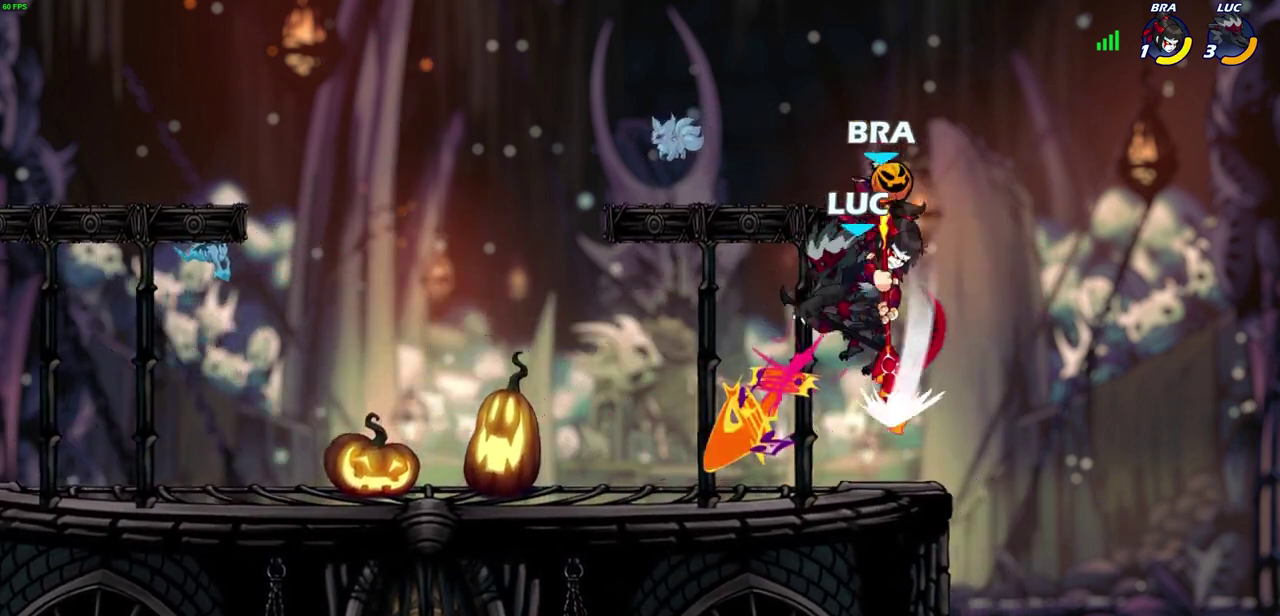
{"dt_ms": 300, "buttons": [], "left_stick": "center", "right_stick": "center", "events": [[117, "left_stick", "center"]]}
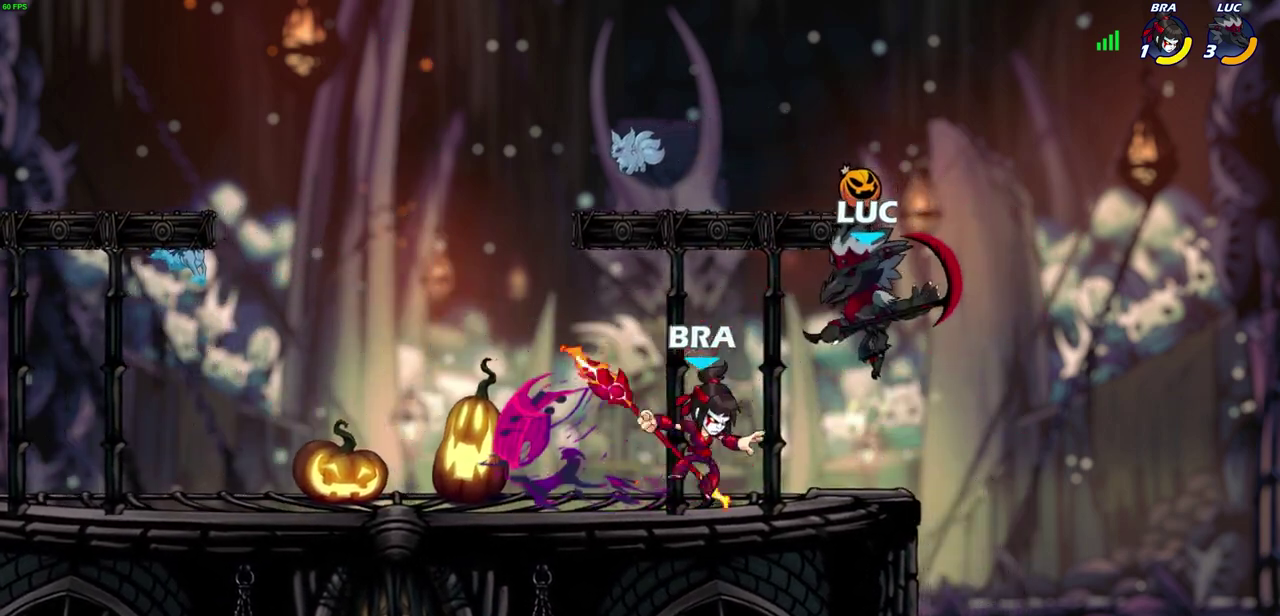
{"dt_ms": 400, "buttons": [], "left_stick": "center", "right_stick": "center", "events": [[167, "CROSS", "down"], [267, "CROSS", "up"]]}
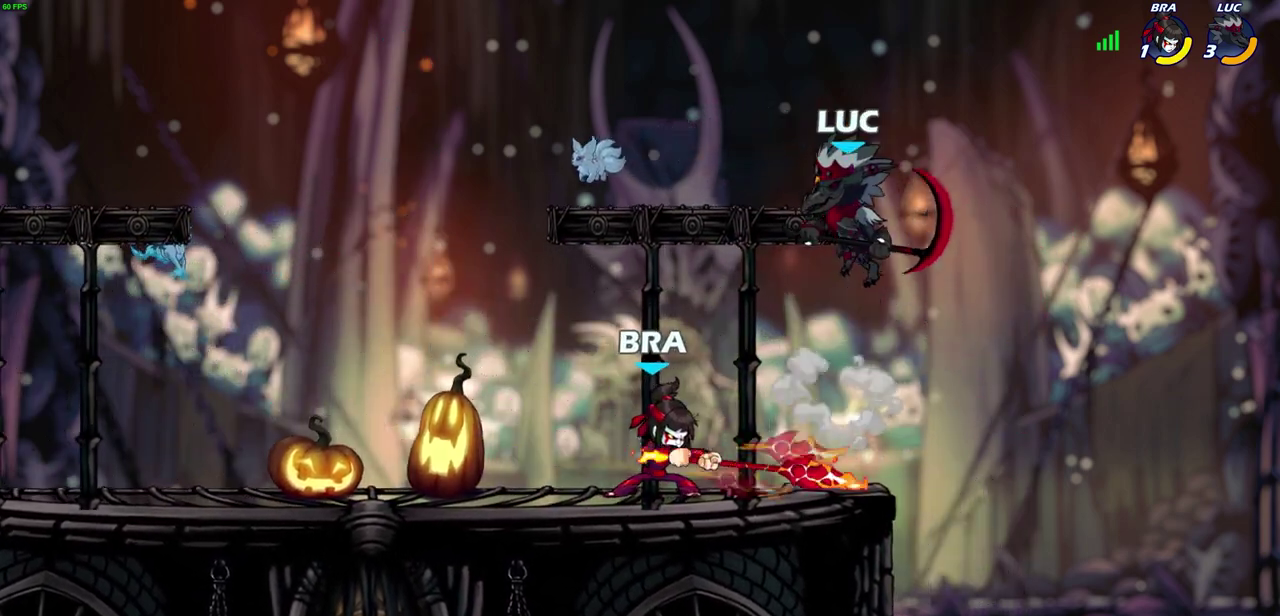
{"dt_ms": 700, "buttons": [], "left_stick": "left", "right_stick": "center", "events": [[100, "left_stick", "down-left"], [267, "left_stick", "left"], [300, "SQUARE", "down"], [350, "SQUARE", "up"]]}
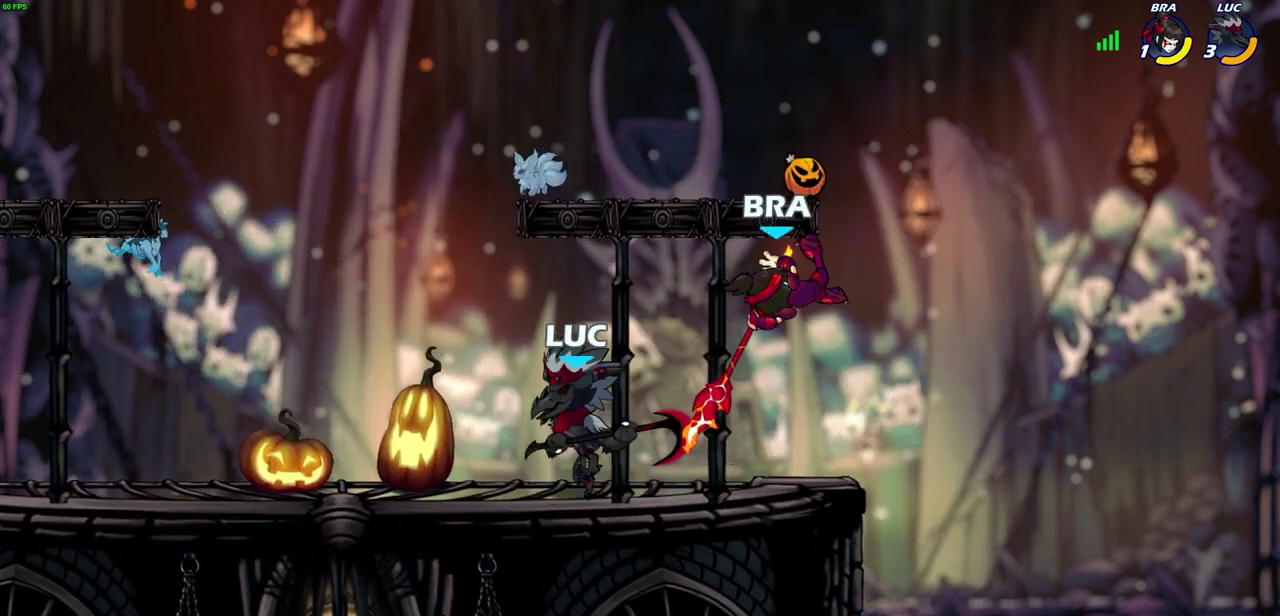
{"dt_ms": 600, "buttons": [], "left_stick": "down-right", "right_stick": "center", "events": [[417, "left_stick", "right"], [600, "left_stick", "down-right"]]}
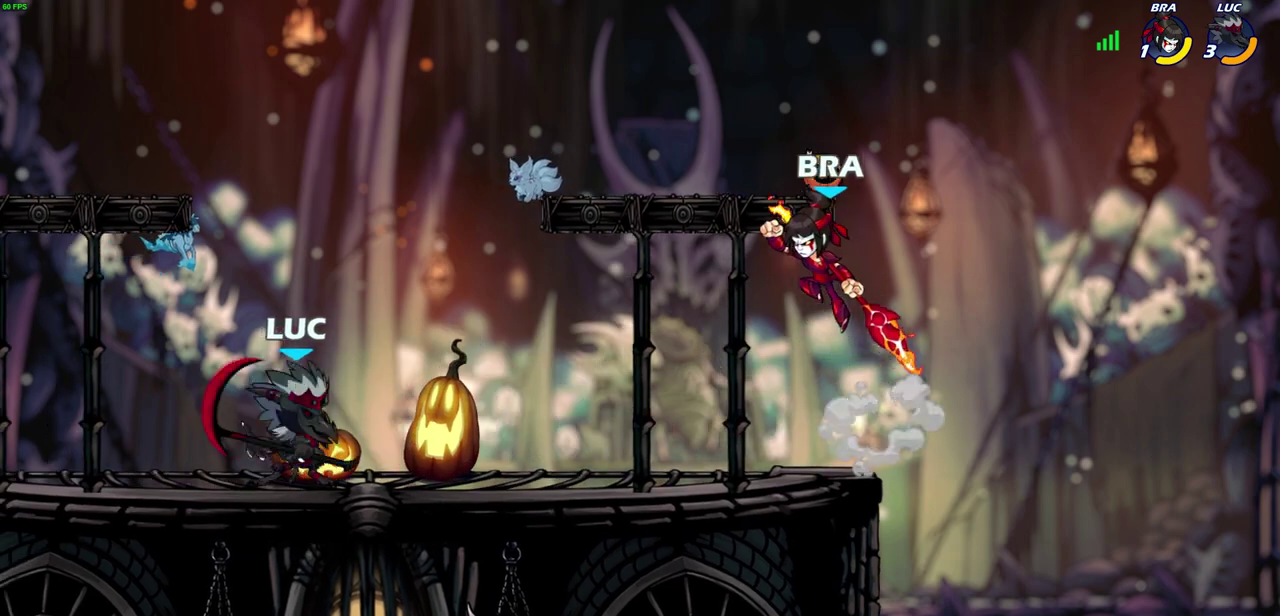
{"dt_ms": 300, "buttons": [], "left_stick": "down", "right_stick": "center", "events": [[67, "left_stick", "down"]]}
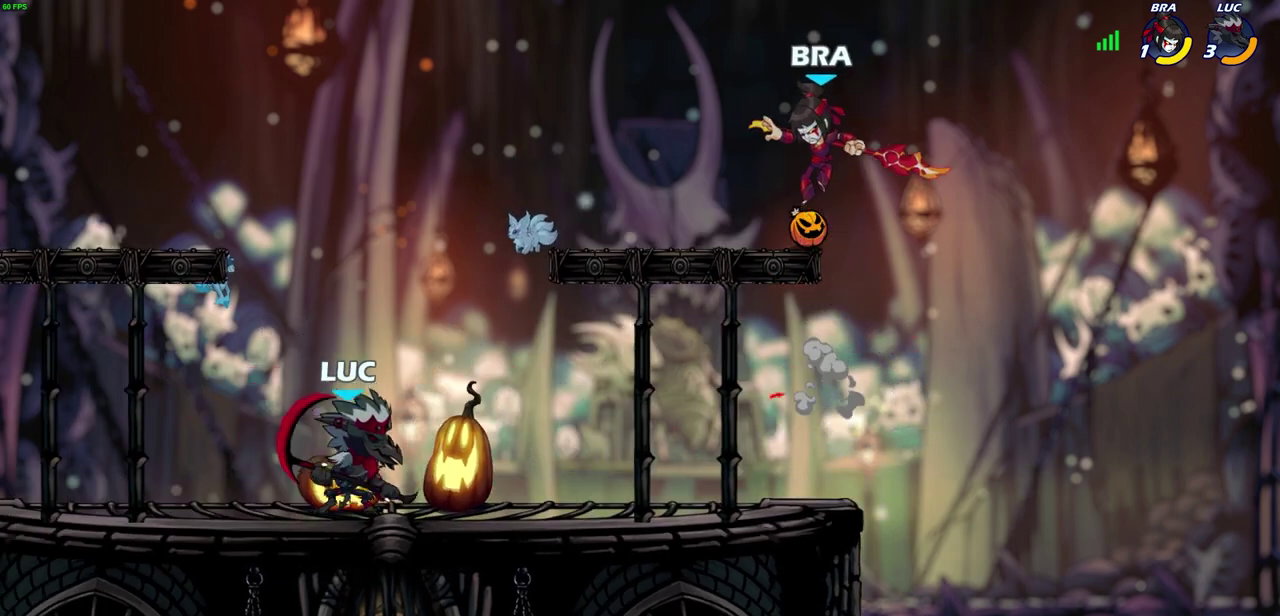
{"dt_ms": 500, "buttons": [], "left_stick": "center", "right_stick": "center", "events": [[333, "R2", "down"], [400, "left_stick", "center"], [467, "R2", "up"]]}
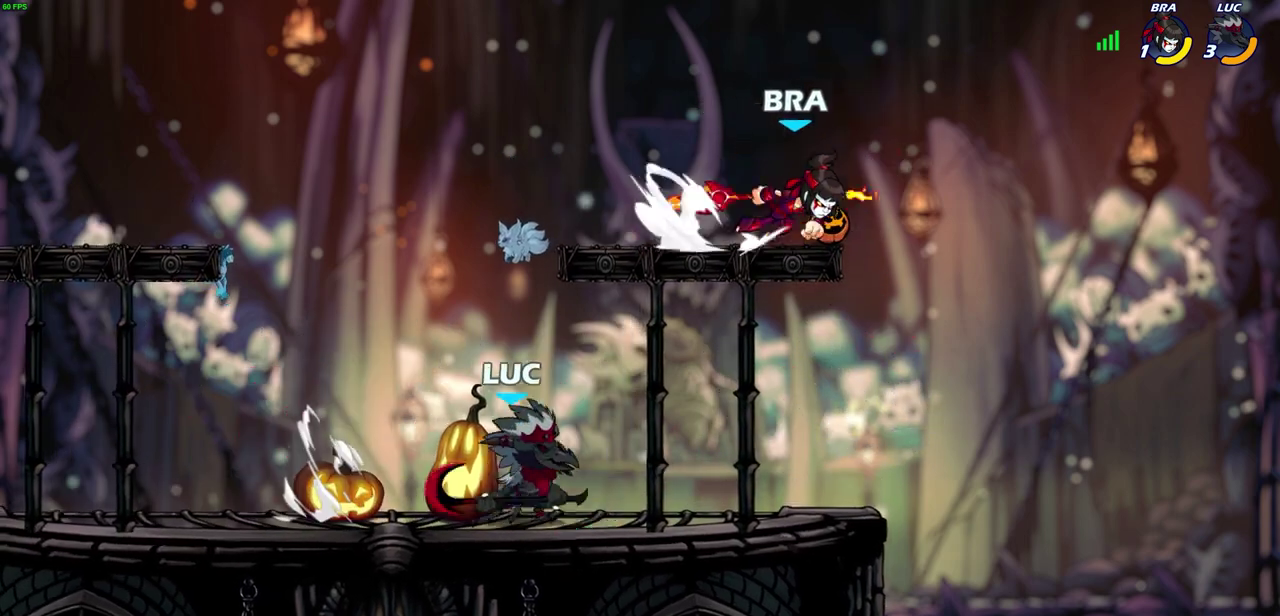
{"dt_ms": 600, "buttons": ["R2"], "left_stick": "up-left", "right_stick": "center", "events": [[400, "left_stick", "left"], [517, "R2", "down"], [567, "left_stick", "up-left"]]}
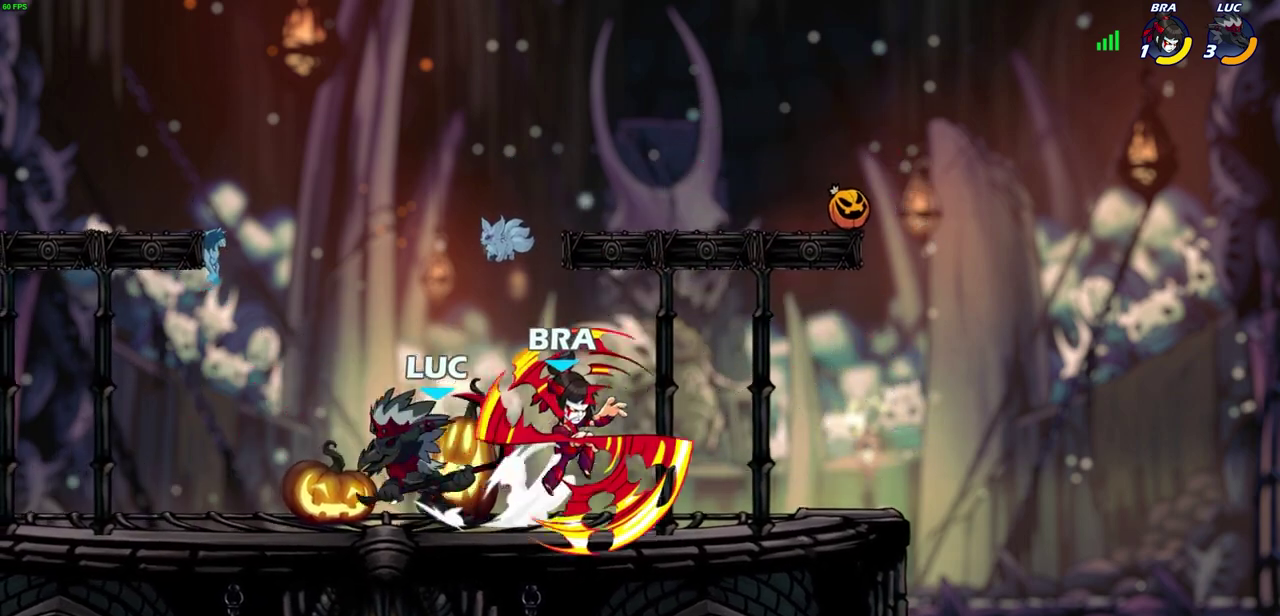
{"dt_ms": 400, "buttons": ["SQUARE"], "left_stick": "right", "right_stick": "center", "events": [[67, "left_stick", "left"], [83, "R2", "up"], [150, "left_stick", "right"], [317, "SQUARE", "down"]]}
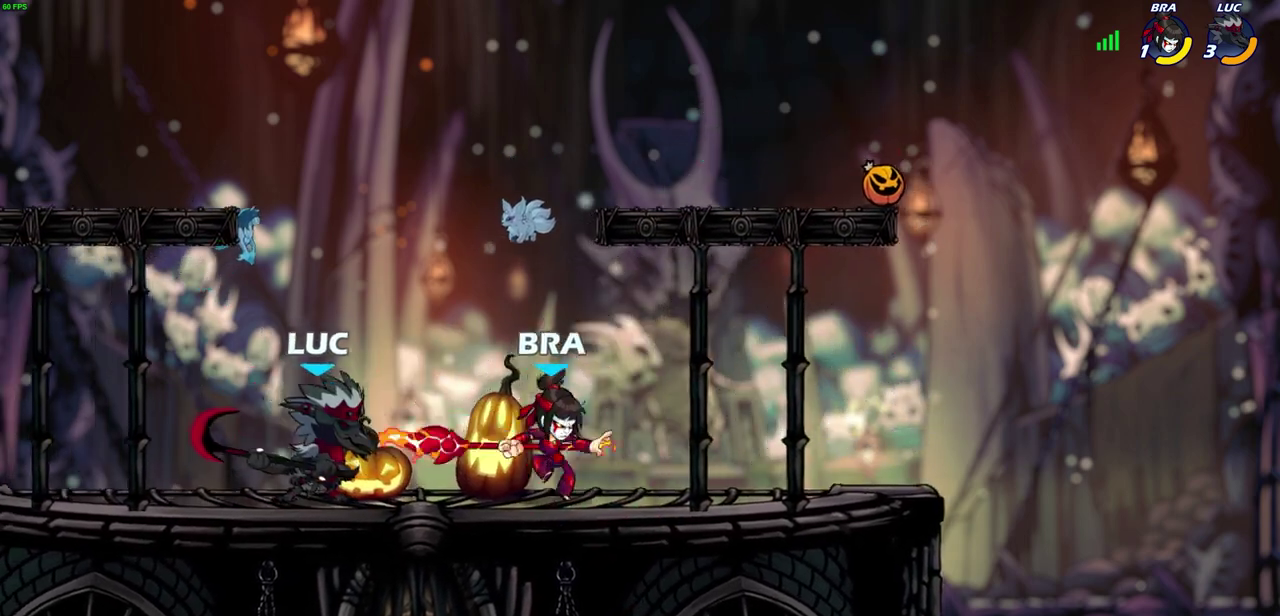
{"dt_ms": 300, "buttons": [], "left_stick": "right", "right_stick": "center", "events": [[17, "SQUARE", "up"]]}
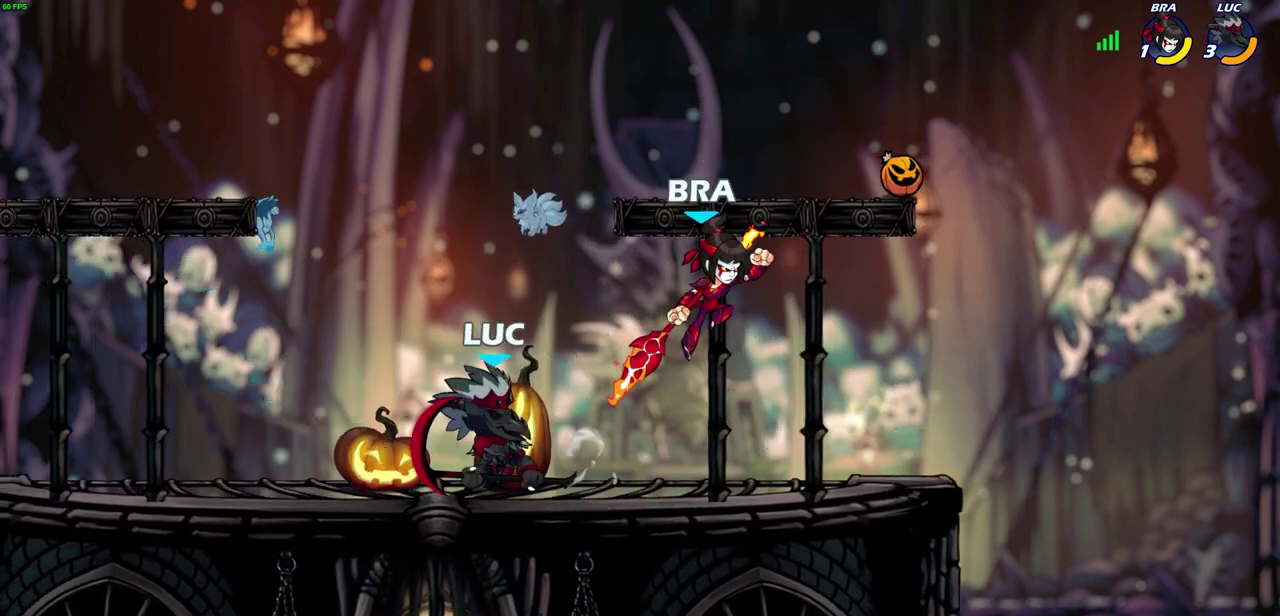
{"dt_ms": 700, "buttons": [], "left_stick": "up-left", "right_stick": "center", "events": [[100, "left_stick", "center"], [217, "CIRCLE", "down"], [283, "CIRCLE", "up"], [700, "left_stick", "up-left"]]}
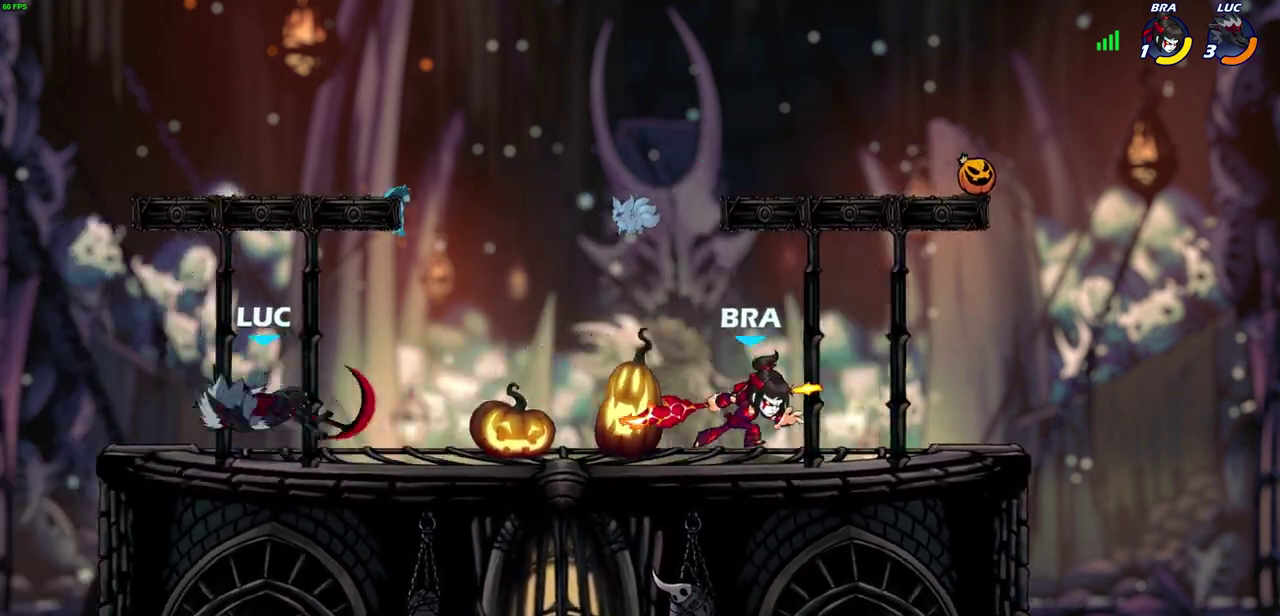
{"dt_ms": 700, "buttons": [], "left_stick": "center", "right_stick": "center", "events": [[50, "left_stick", "left"], [133, "left_stick", "right"], [350, "R2", "down"], [367, "CIRCLE", "down"], [367, "left_stick", "down"], [433, "CIRCLE", "up"], [433, "R2", "up"], [467, "left_stick", "center"]]}
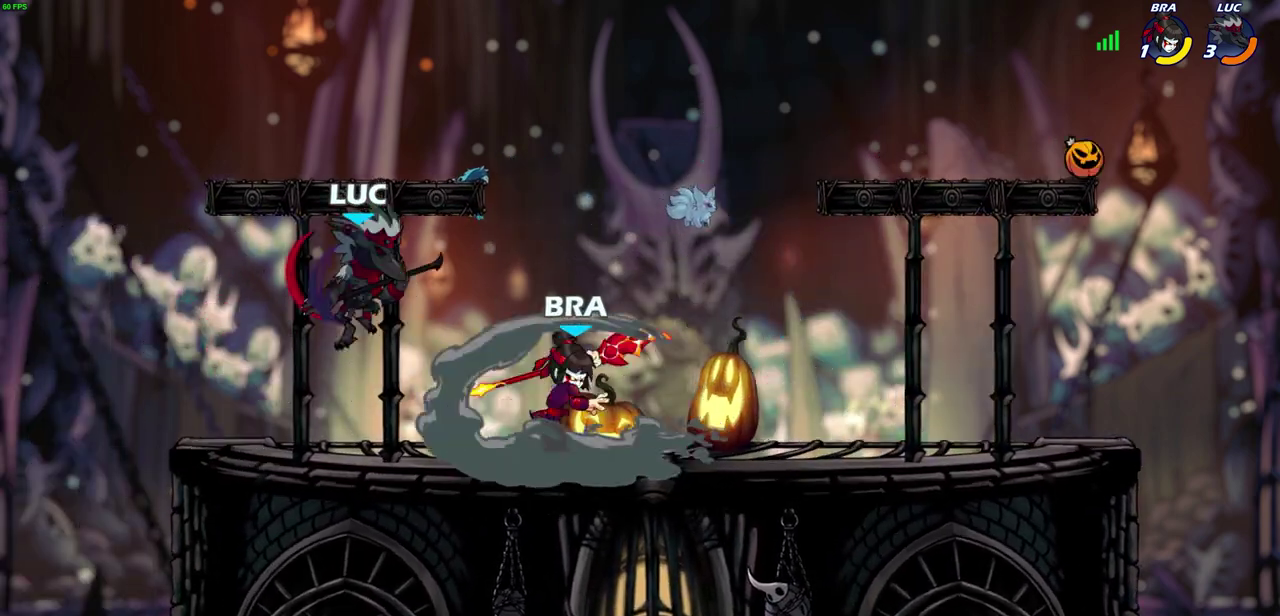
{"dt_ms": 300, "buttons": [], "left_stick": "center", "right_stick": "center", "events": []}
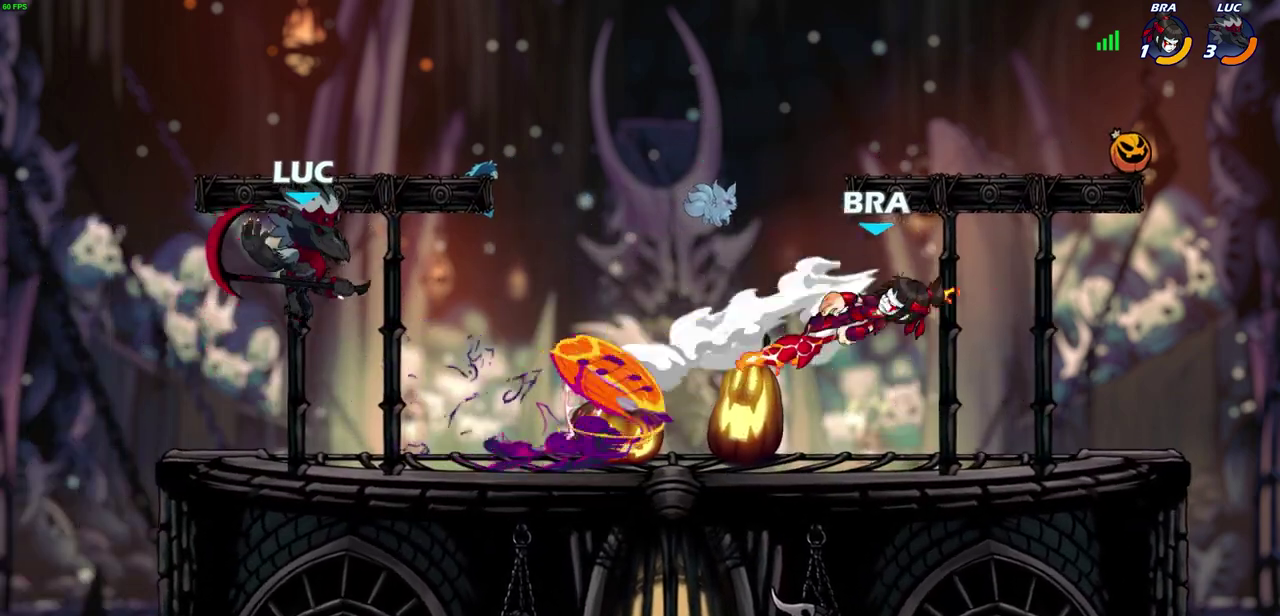
{"dt_ms": 400, "buttons": [], "left_stick": "right", "right_stick": "center", "events": [[167, "left_stick", "right"]]}
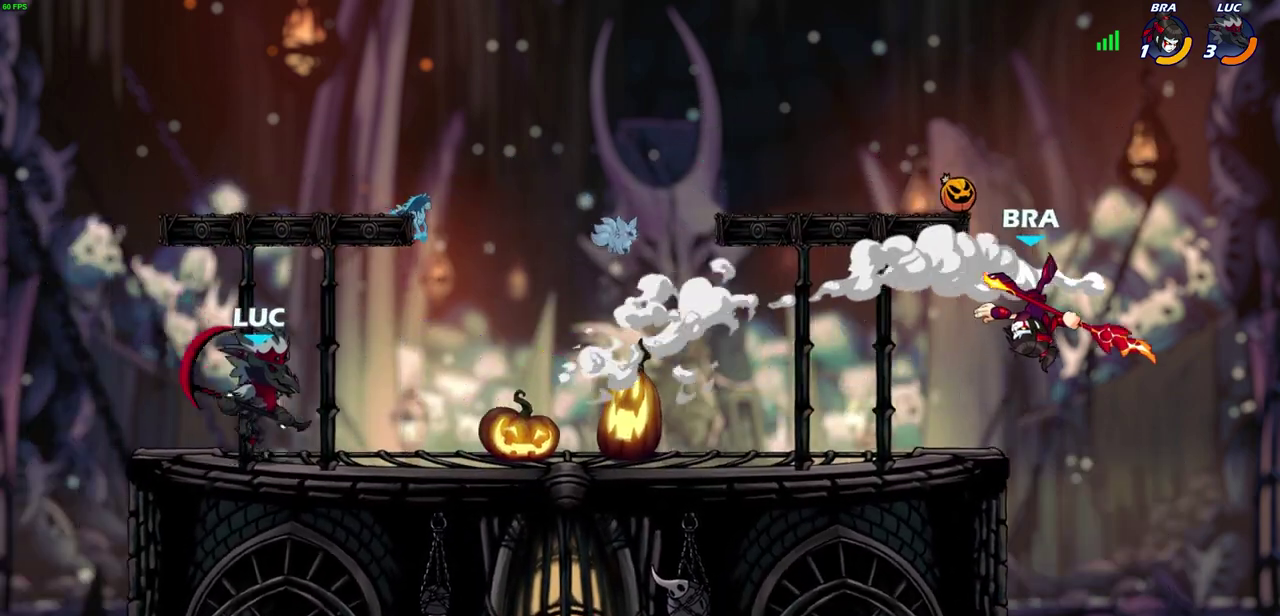
{"dt_ms": 800, "buttons": [], "left_stick": "center", "right_stick": "center", "events": [[417, "left_stick", "up-left"], [550, "left_stick", "right"], [633, "CIRCLE", "down"], [717, "CIRCLE", "up"], [767, "left_stick", "center"]]}
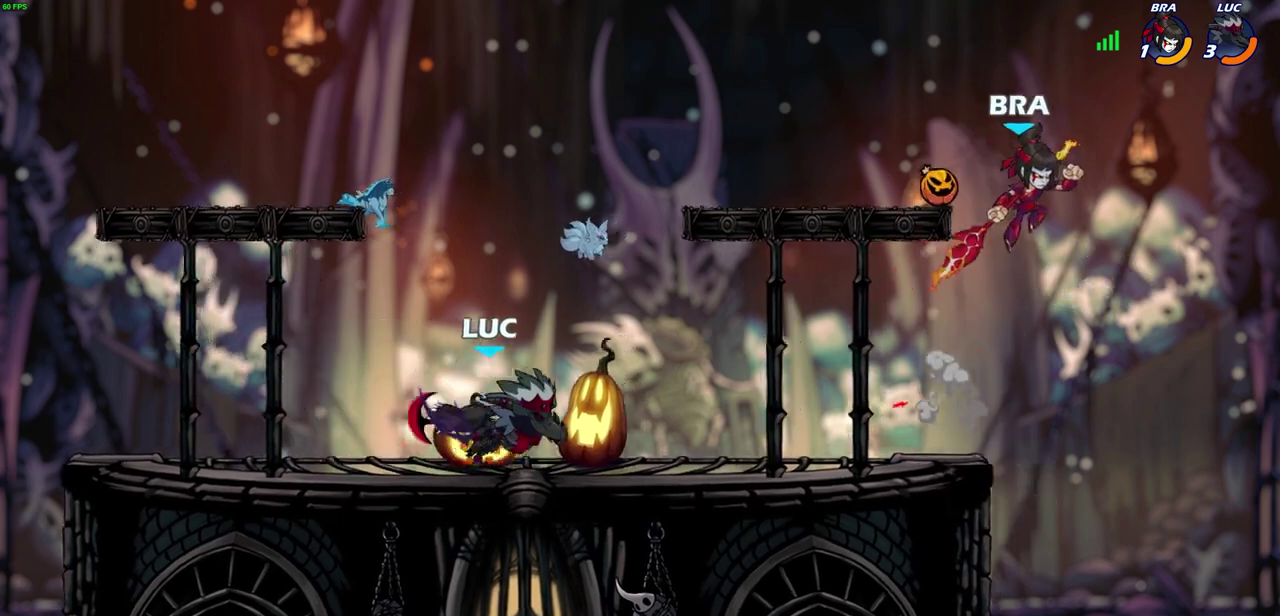
{"dt_ms": 300, "buttons": [], "left_stick": "center", "right_stick": "center", "events": []}
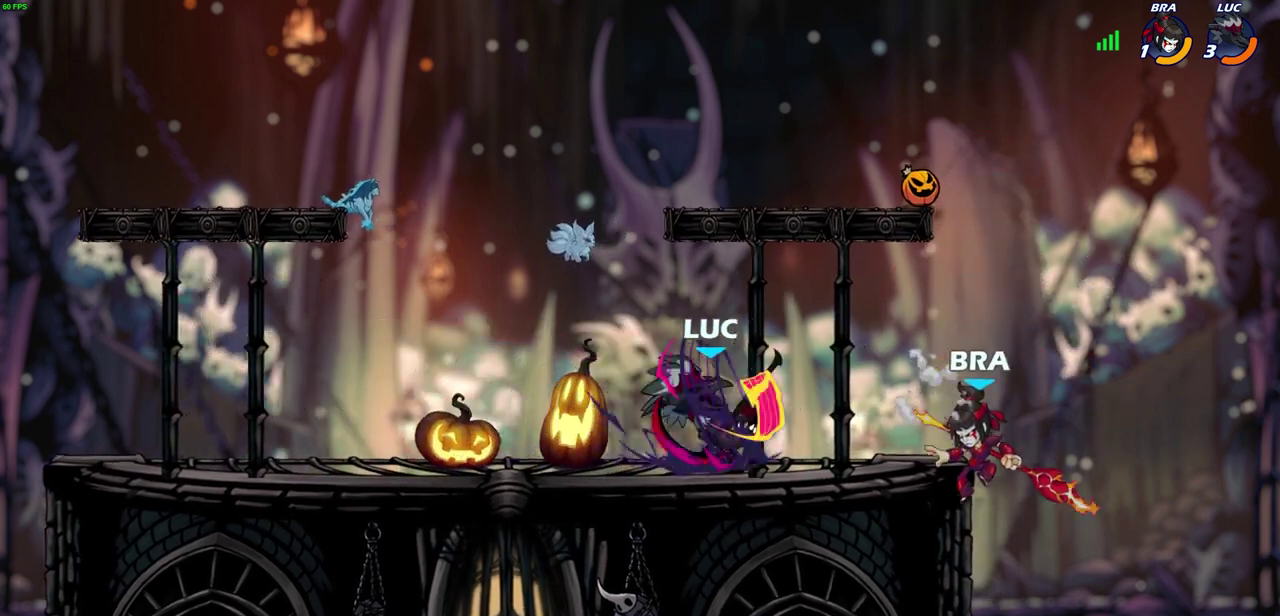
{"dt_ms": 500, "buttons": [], "left_stick": "center", "right_stick": "center", "events": [[17, "left_stick", "right"], [117, "left_stick", "center"]]}
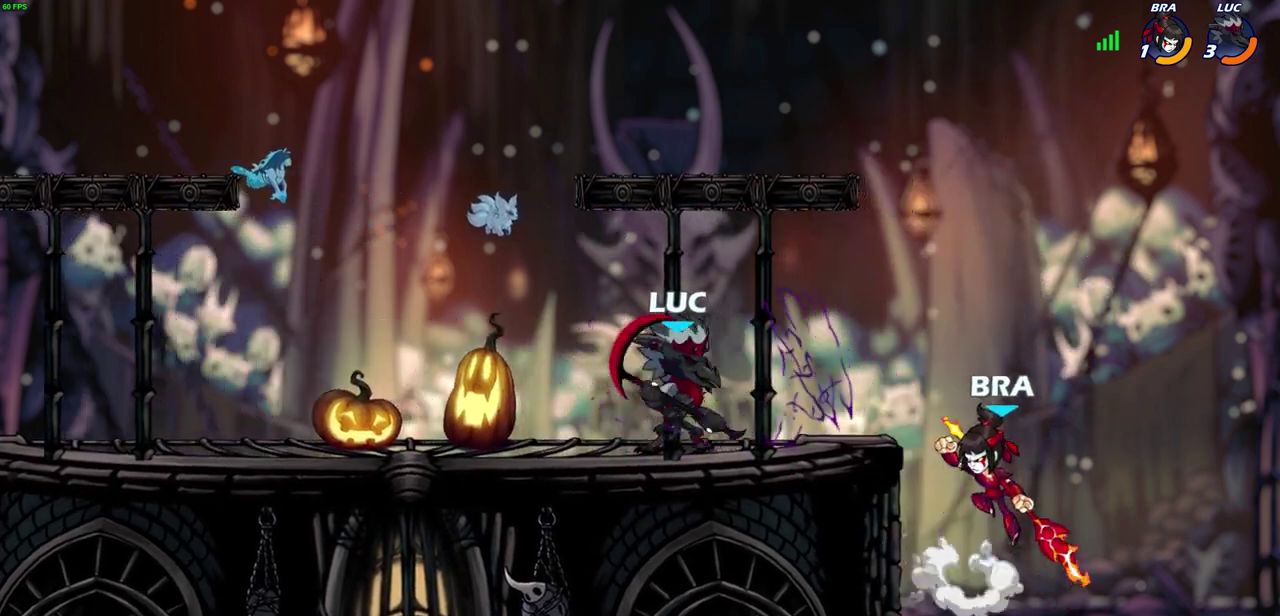
{"dt_ms": 500, "buttons": [], "left_stick": "right", "right_stick": "center", "events": [[100, "left_stick", "down"], [150, "SQUARE", "down"], [233, "SQUARE", "up"], [333, "left_stick", "down-right"], [483, "left_stick", "right"]]}
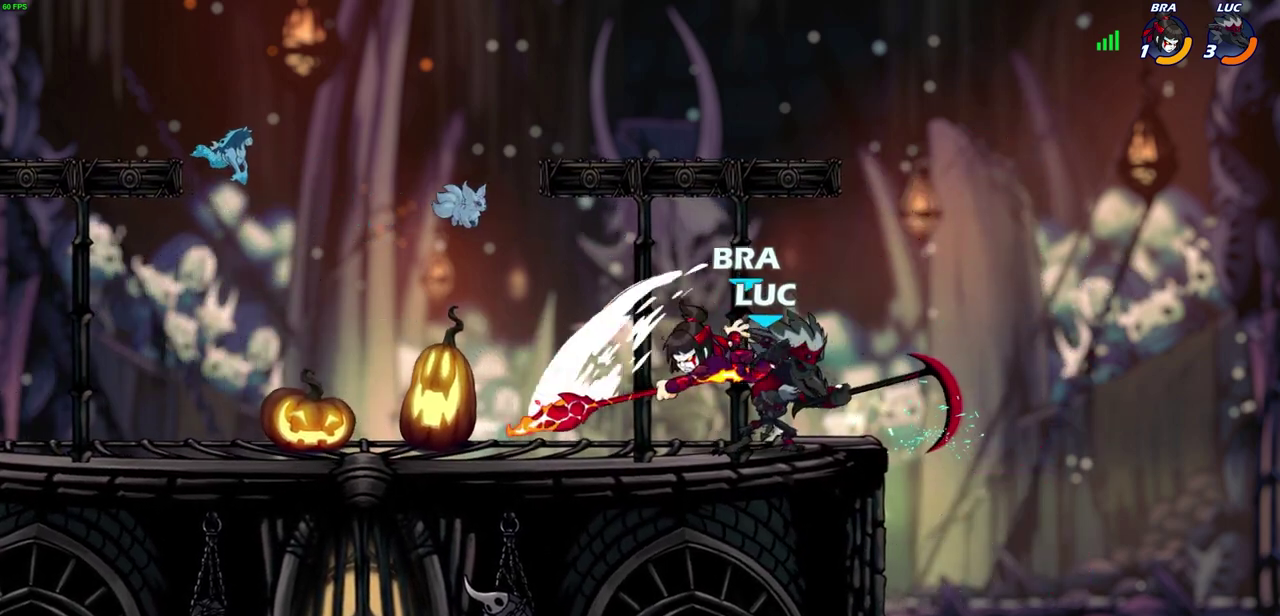
{"dt_ms": 300, "buttons": [], "left_stick": "left", "right_stick": "center", "events": [[133, "left_stick", "left"], [200, "SQUARE", "down"], [283, "SQUARE", "up"]]}
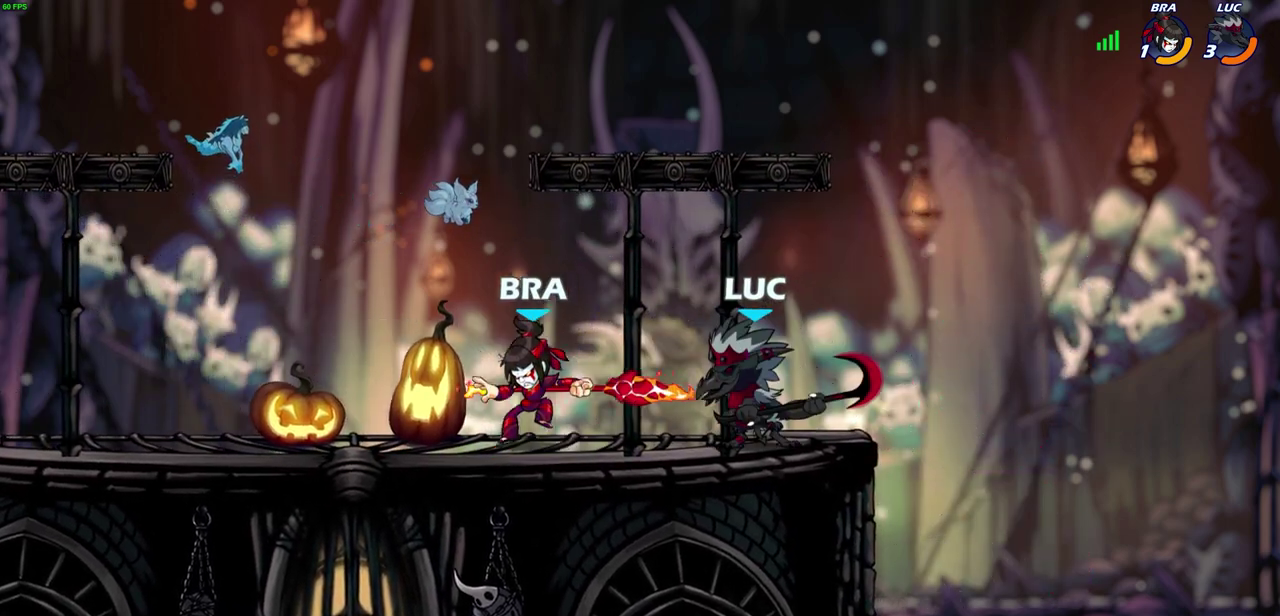
{"dt_ms": 600, "buttons": ["R2"], "left_stick": "right", "right_stick": "center", "events": [[300, "left_stick", "center"], [433, "left_stick", "right"], [567, "R2", "down"]]}
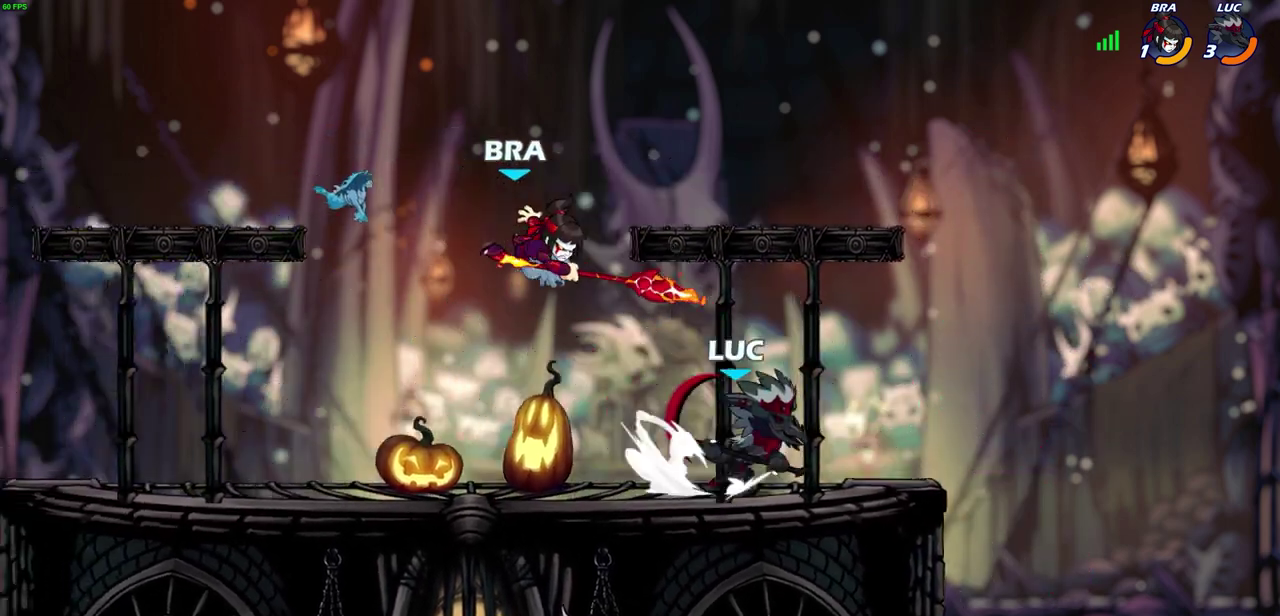
{"dt_ms": 700, "buttons": [], "left_stick": "up-right", "right_stick": "center", "events": [[83, "R2", "up"], [150, "left_stick", "down-left"], [250, "SQUARE", "down"], [333, "SQUARE", "up"], [333, "left_stick", "left"], [667, "left_stick", "up-right"]]}
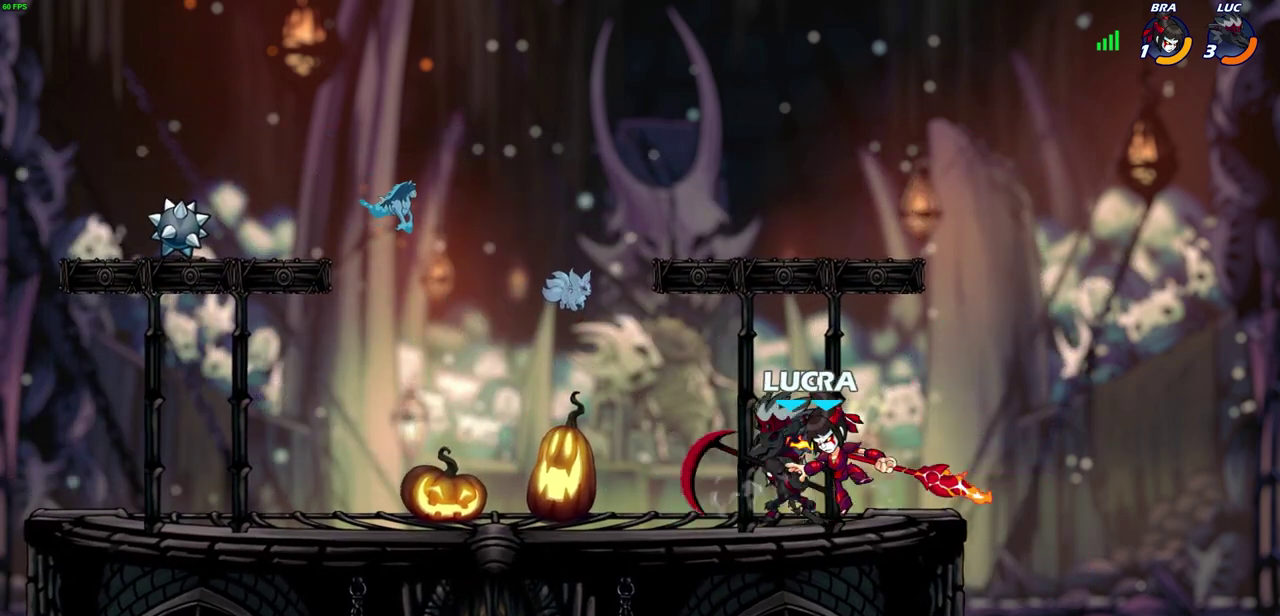
{"dt_ms": 600, "buttons": [], "left_stick": "up", "right_stick": "center", "events": [[17, "left_stick", "right"], [33, "SQUARE", "down"], [117, "SQUARE", "up"], [367, "left_stick", "center"], [533, "left_stick", "up"]]}
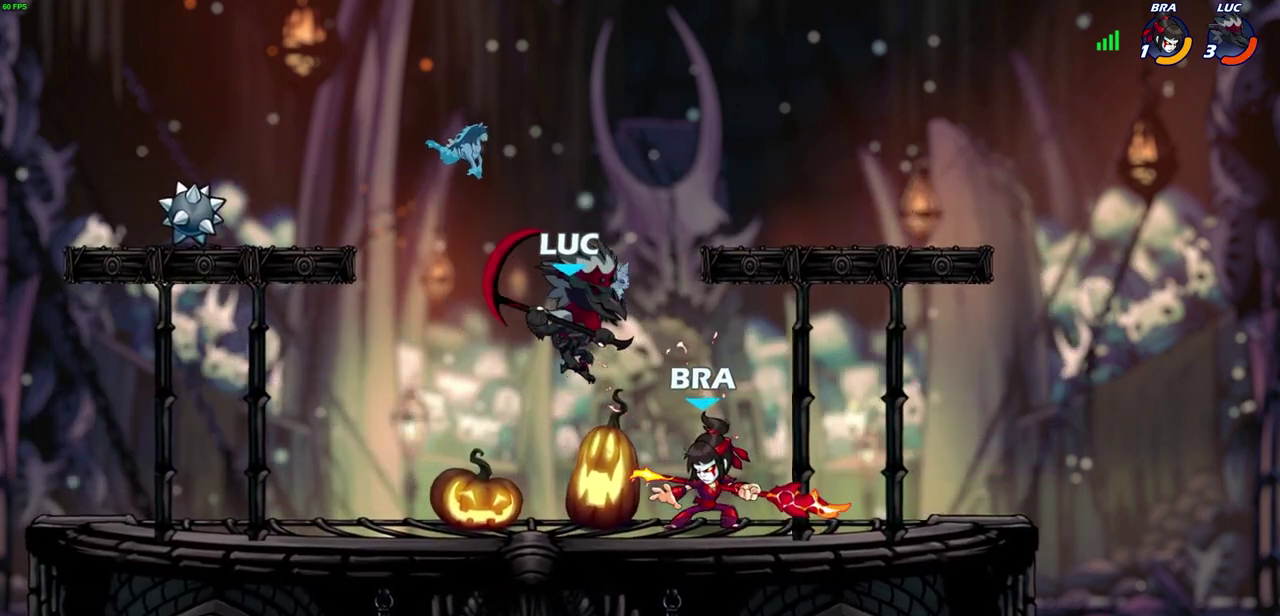
{"dt_ms": 300, "buttons": [], "left_stick": "up", "right_stick": "center", "events": [[50, "R2", "down"], [300, "R2", "up"]]}
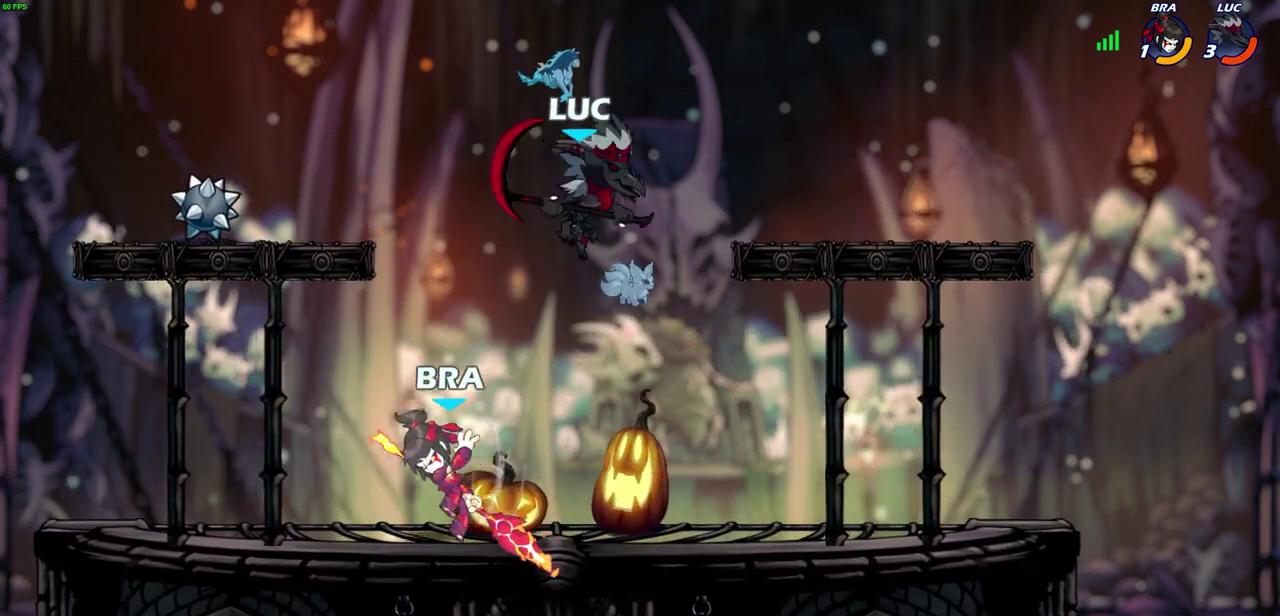
{"dt_ms": 400, "buttons": [], "left_stick": "center", "right_stick": "center", "events": [[33, "left_stick", "down-left"], [150, "left_stick", "center"], [250, "CROSS", "down"], [367, "CROSS", "up"]]}
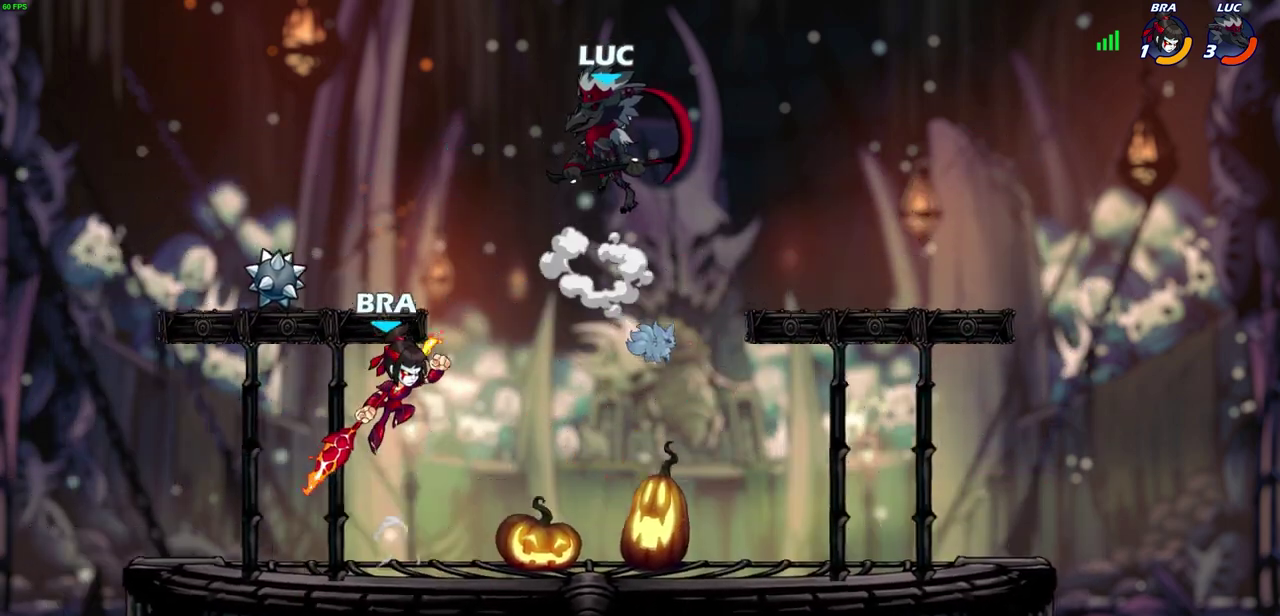
{"dt_ms": 600, "buttons": [], "left_stick": "right", "right_stick": "center", "events": [[100, "left_stick", "down"], [167, "left_stick", "down-left"], [317, "left_stick", "down-right"], [367, "left_stick", "down"], [467, "left_stick", "right"]]}